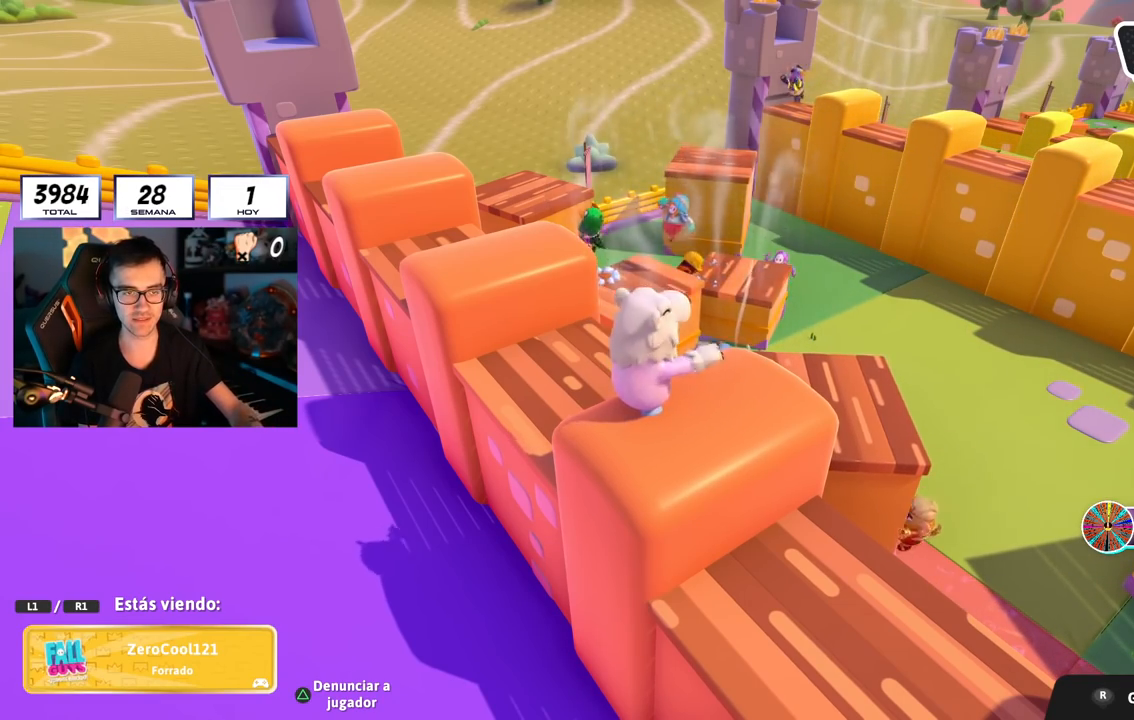
Gameplay with a controller (PlayStation layout); each line is a JSON object with the inputs held at the frame after it. "events" lists button and stick changes between this image and that frame as [ms after this image, input, new state], when the widget could be followed in between.
{"buttons": [], "left_stick": "center", "right_stick": "left", "events": [[350, "right_stick", "left"]]}
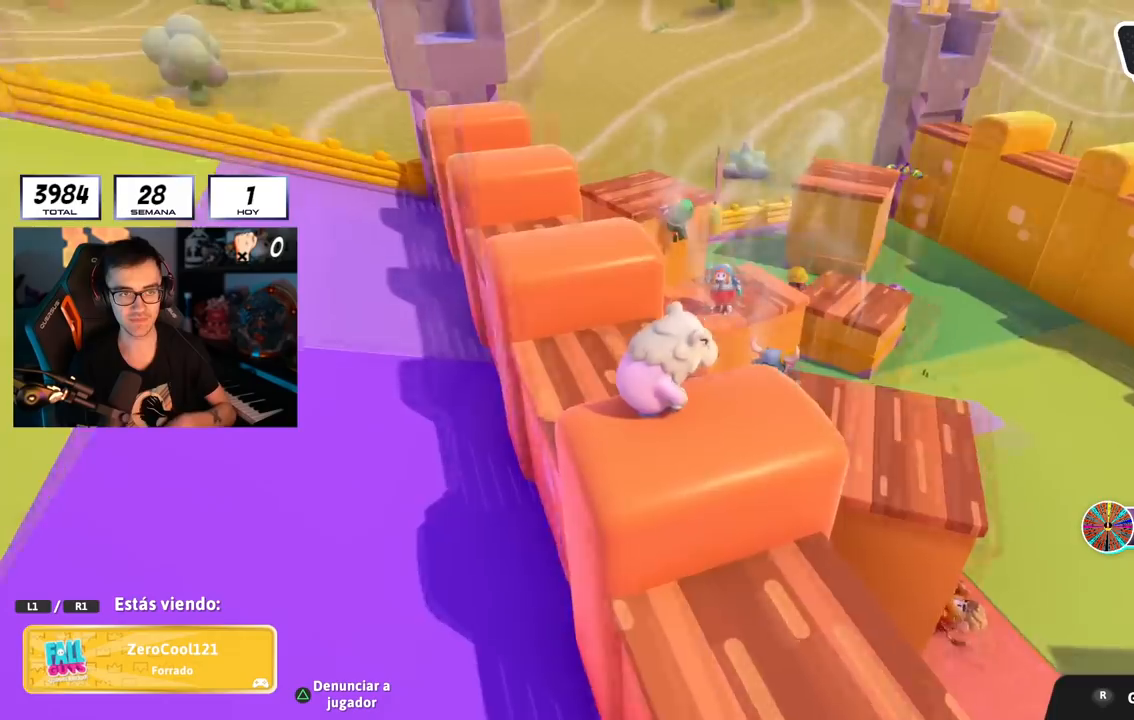
{"buttons": [], "left_stick": "center", "right_stick": "center", "events": [[50, "right_stick", "center"]]}
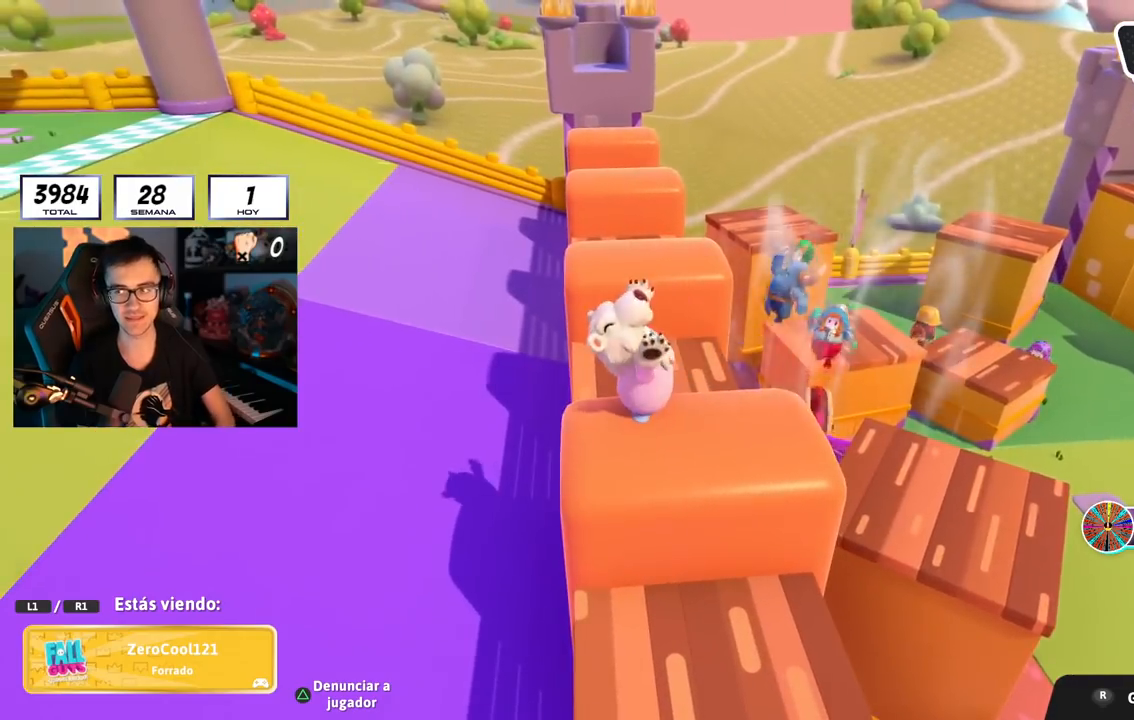
{"buttons": [], "left_stick": "center", "right_stick": "right", "events": [[250, "right_stick", "right"]]}
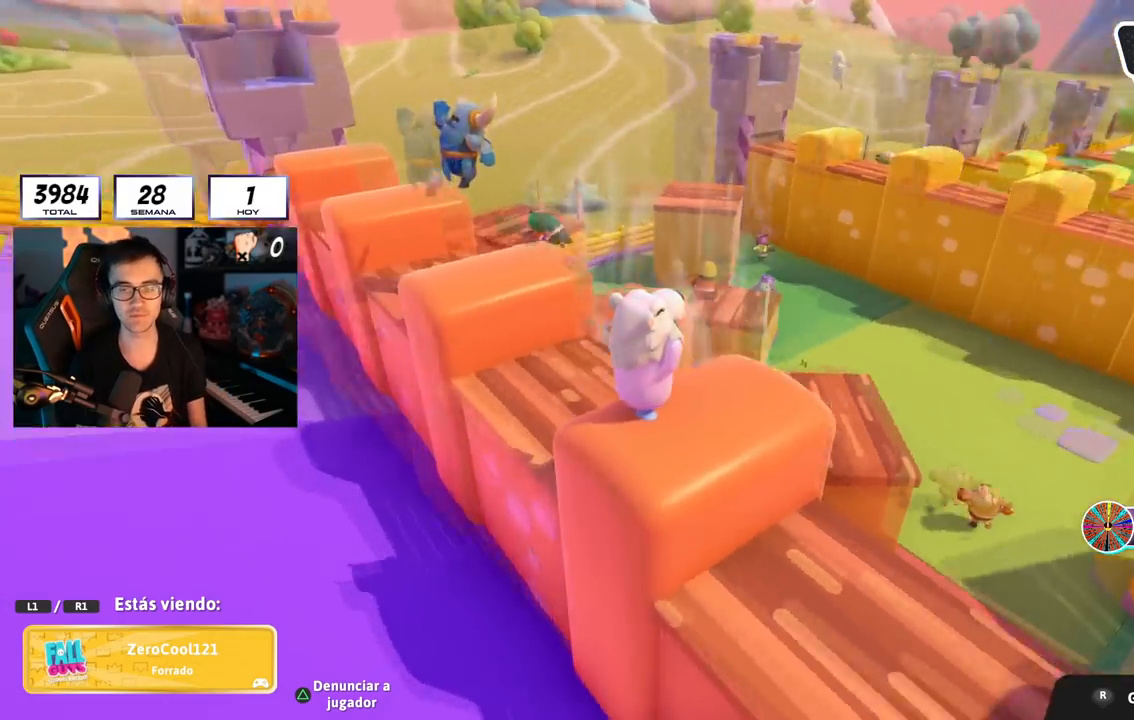
{"buttons": [], "left_stick": "center", "right_stick": "left", "events": [[418, "right_stick", "center"], [501, "right_stick", "left"]]}
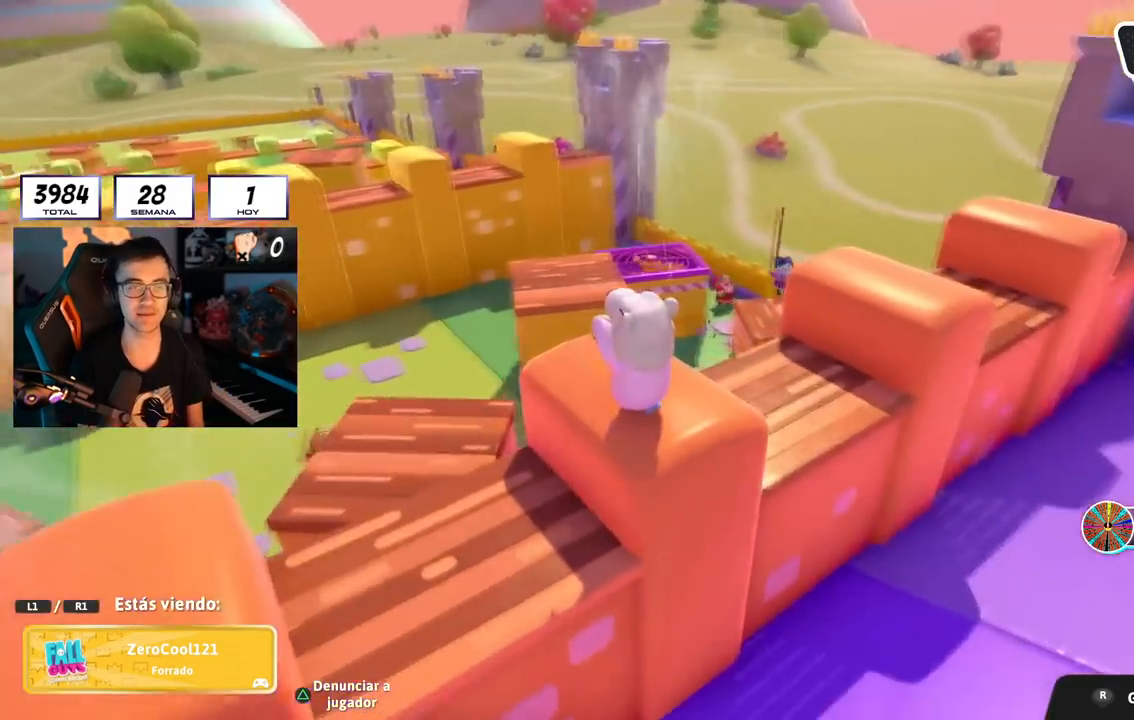
{"buttons": [], "left_stick": "center", "right_stick": "left", "events": []}
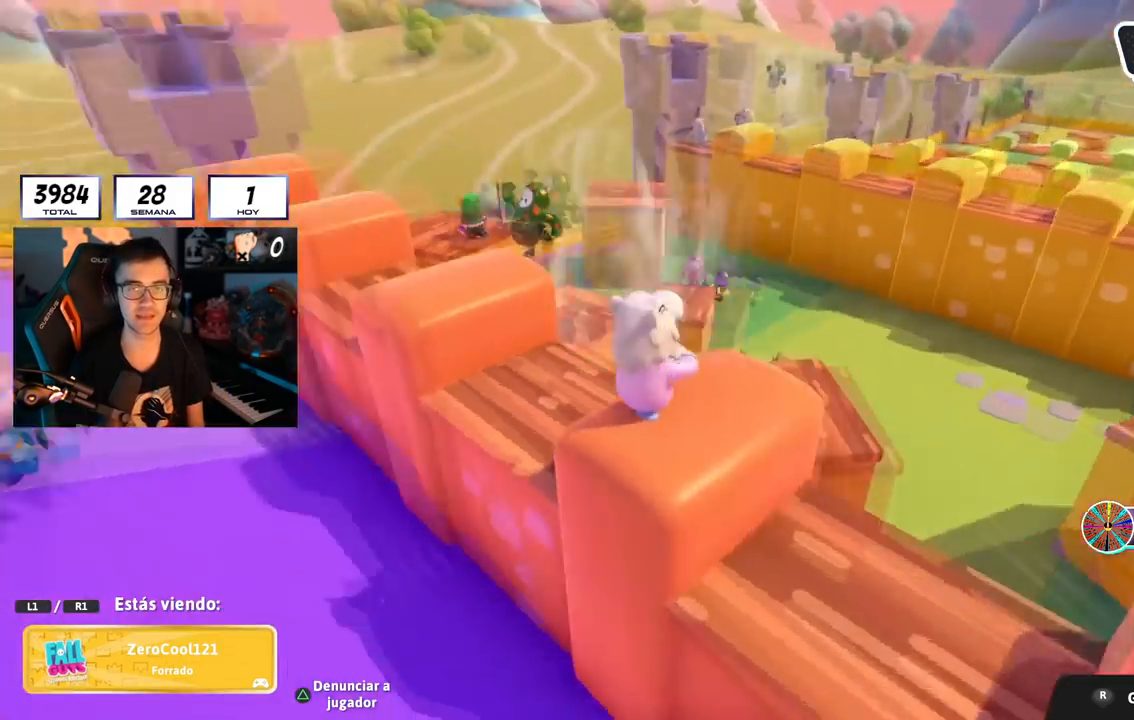
{"buttons": [], "left_stick": "center", "right_stick": "center", "events": [[151, "right_stick", "center"]]}
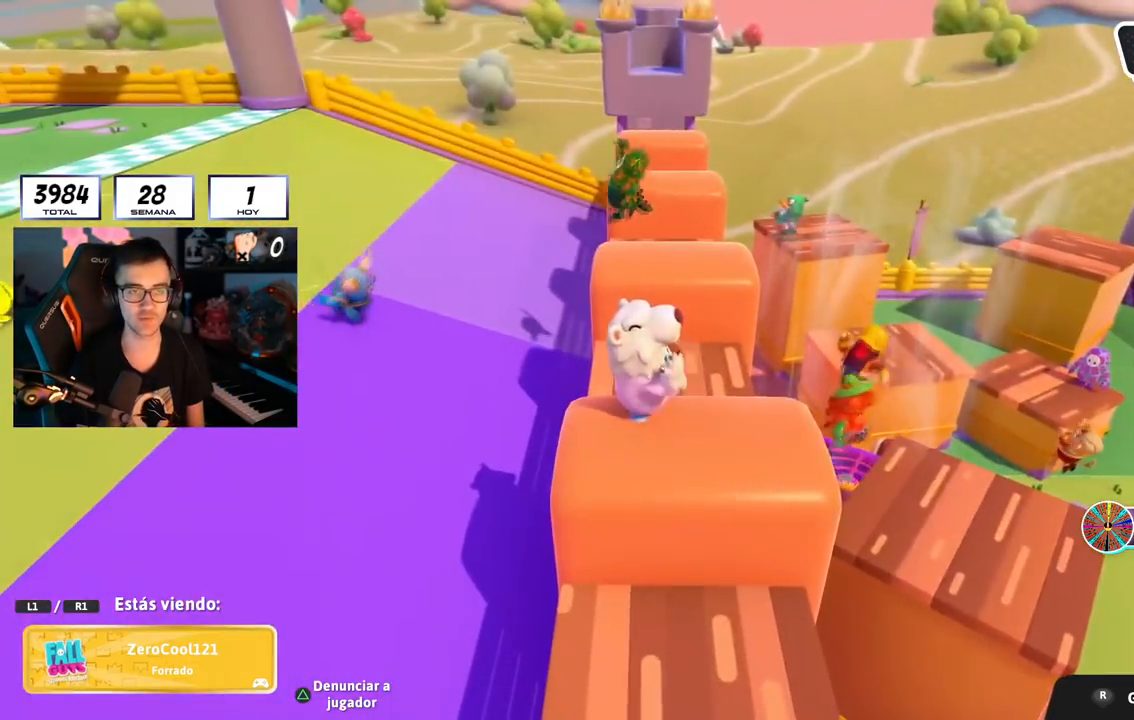
{"buttons": [], "left_stick": "center", "right_stick": "left", "events": [[284, "right_stick", "left"]]}
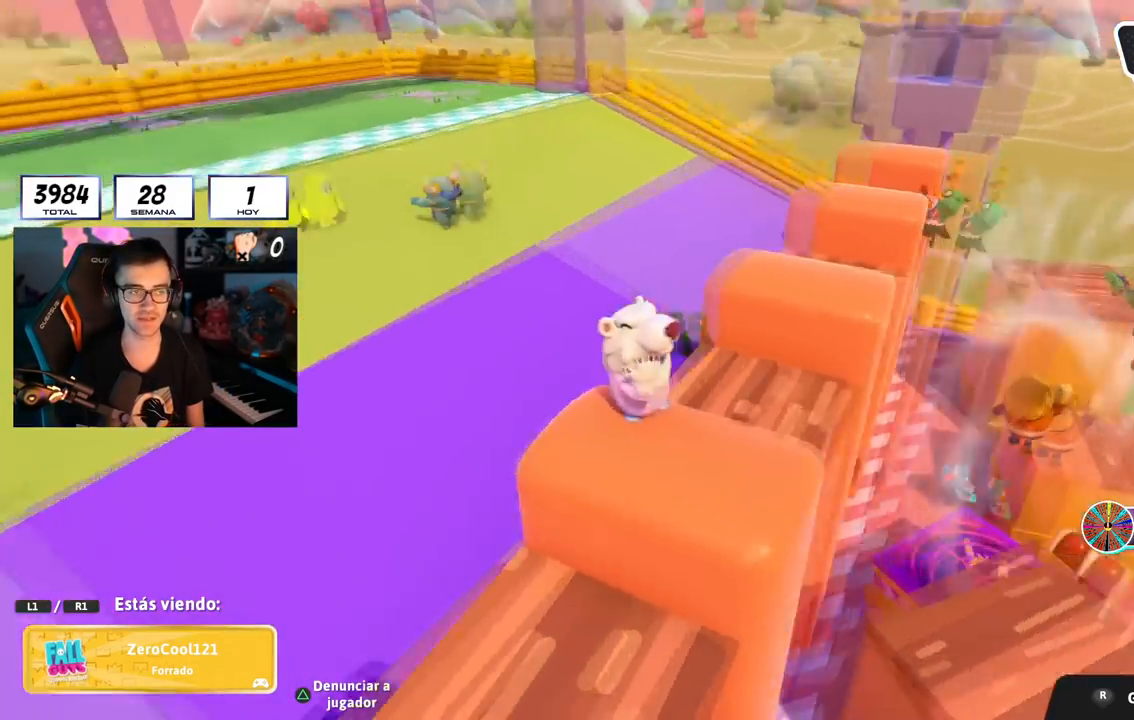
{"buttons": [], "left_stick": "center", "right_stick": "center", "events": [[50, "right_stick", "center"]]}
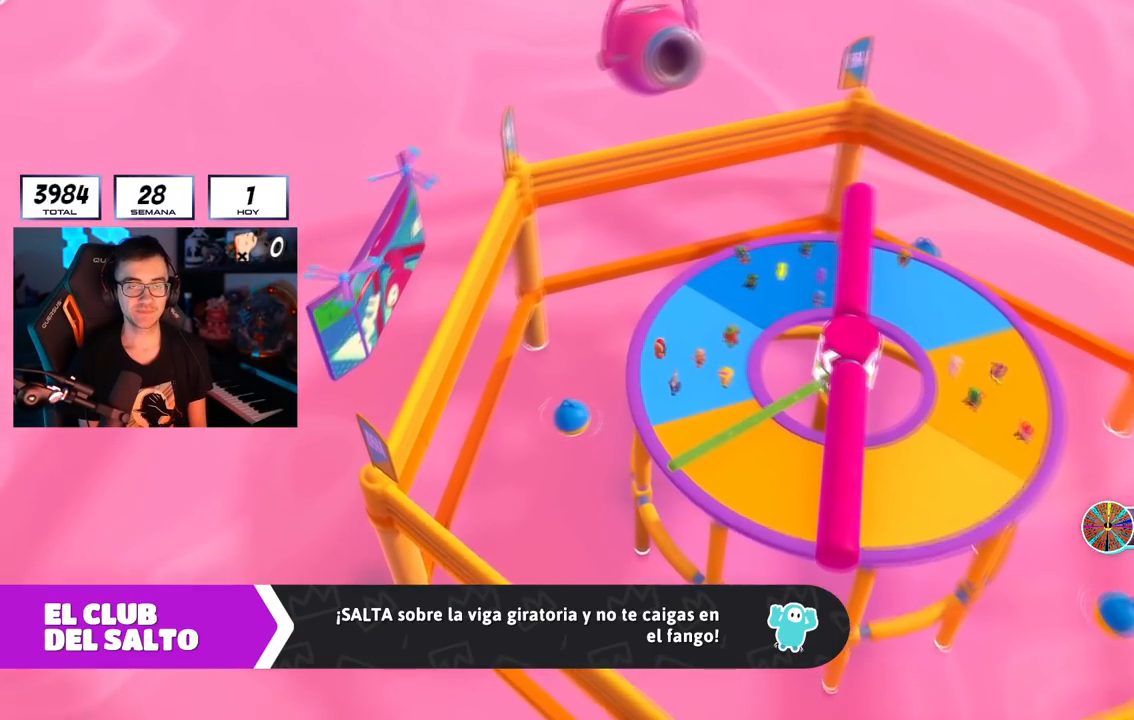
{"buttons": [], "left_stick": "center", "right_stick": "center", "events": []}
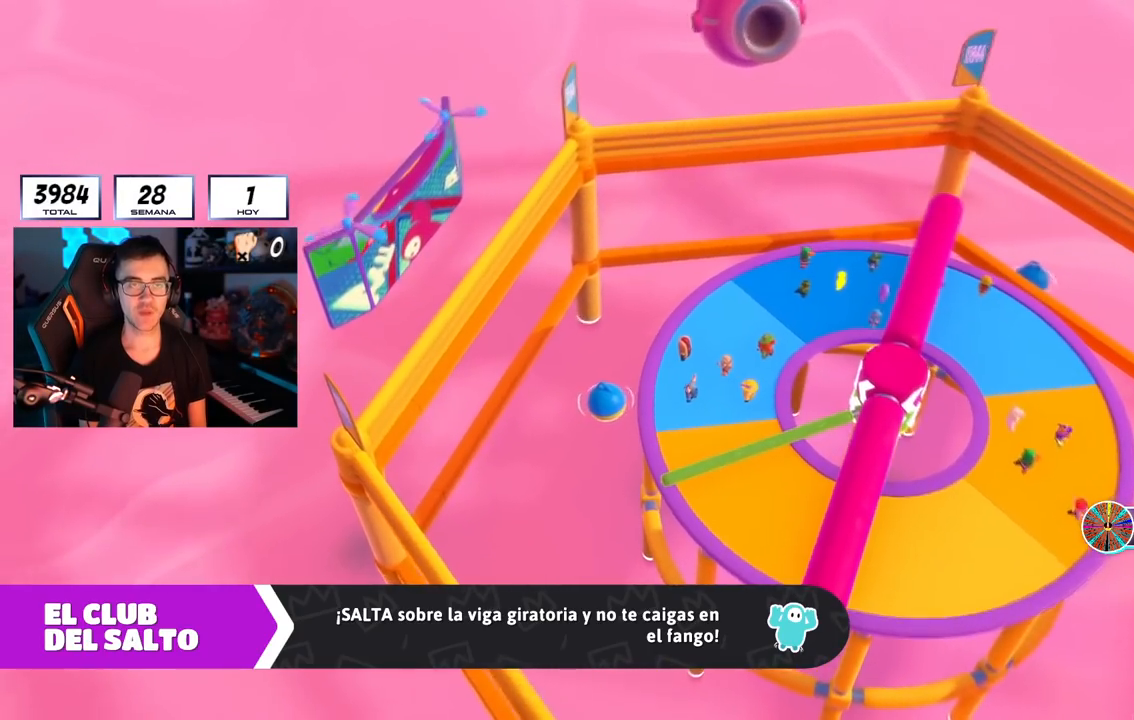
{"buttons": [], "left_stick": "center", "right_stick": "center", "events": []}
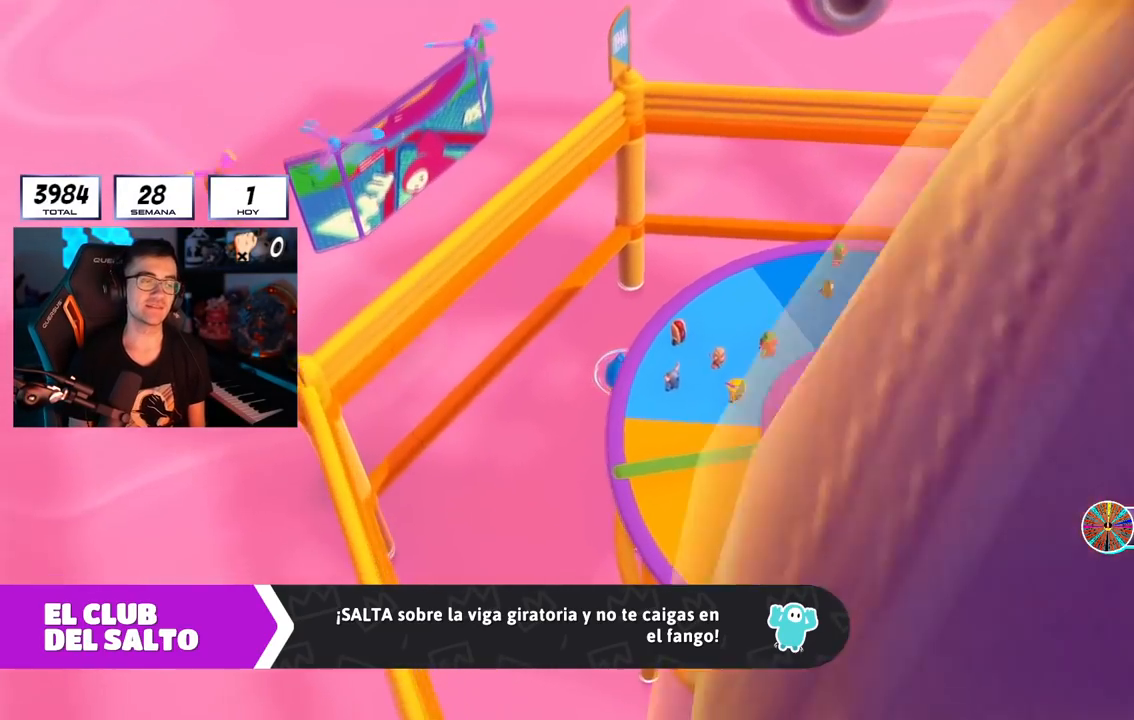
{"buttons": [], "left_stick": "center", "right_stick": "center", "events": []}
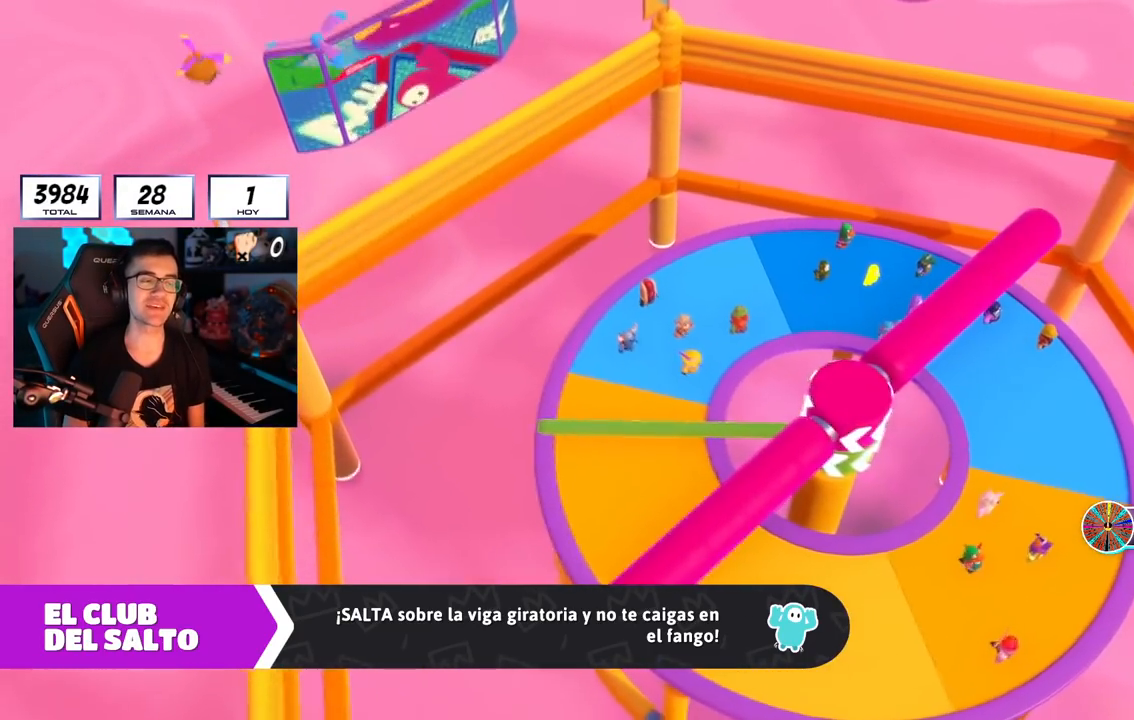
{"buttons": [], "left_stick": "center", "right_stick": "center", "events": []}
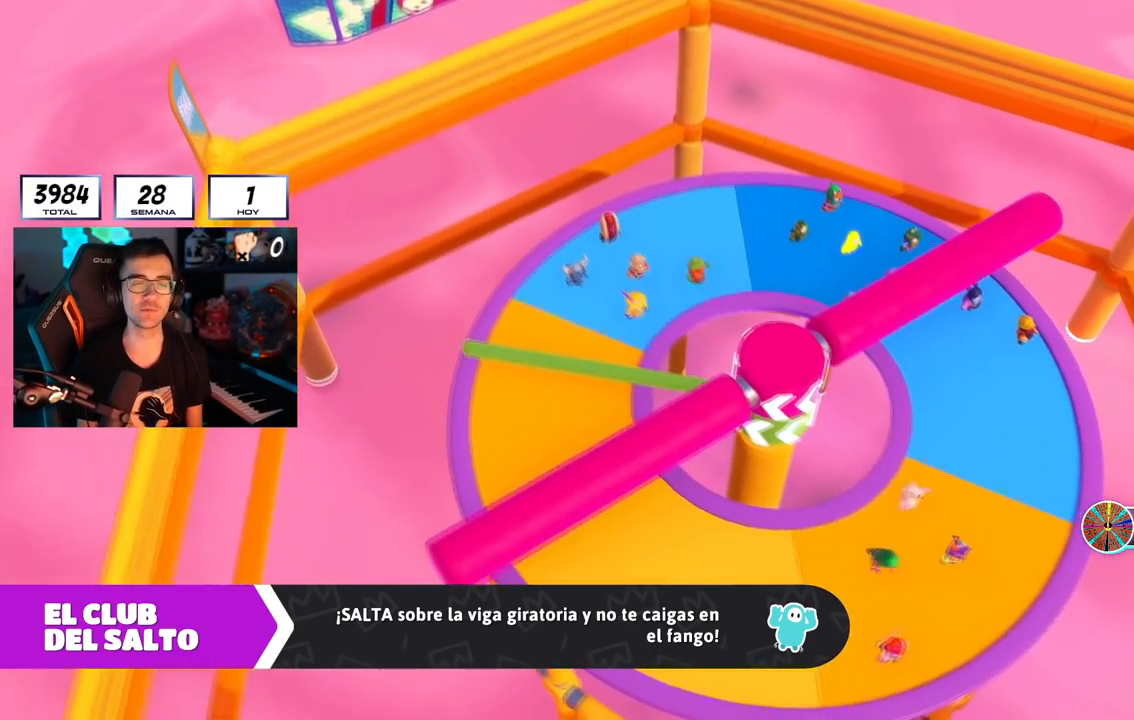
{"buttons": [], "left_stick": "up-right", "right_stick": "center", "events": [[300, "left_stick", "up-right"]]}
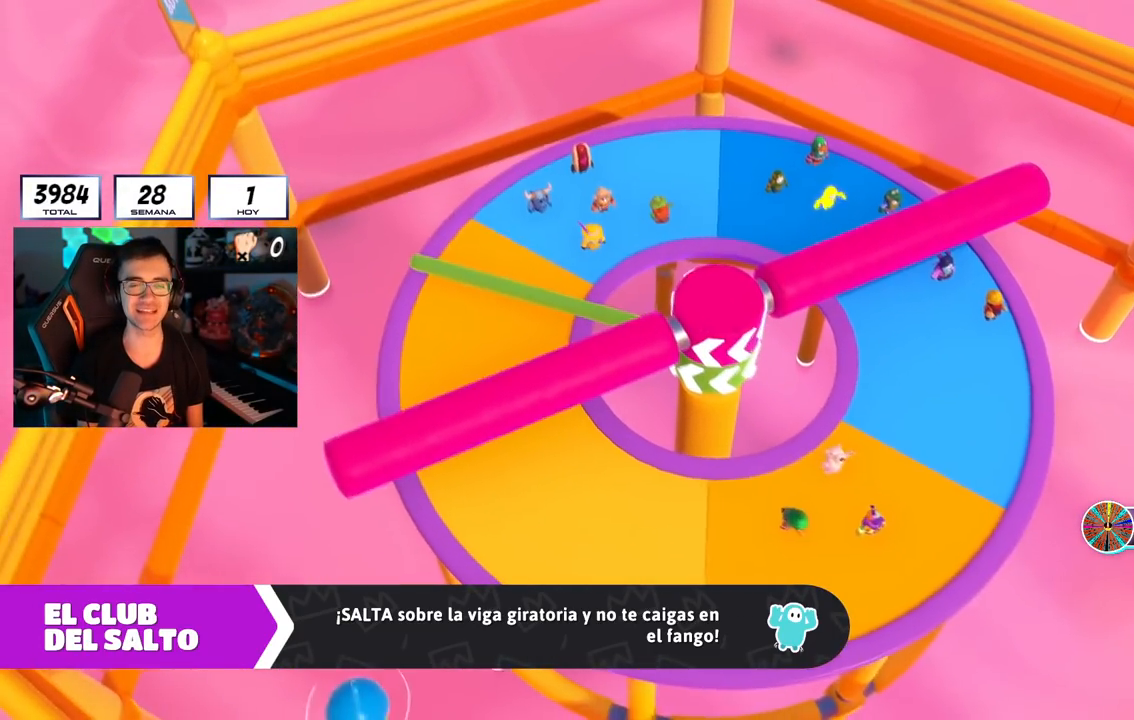
{"buttons": [], "left_stick": "up-right", "right_stick": "center", "events": []}
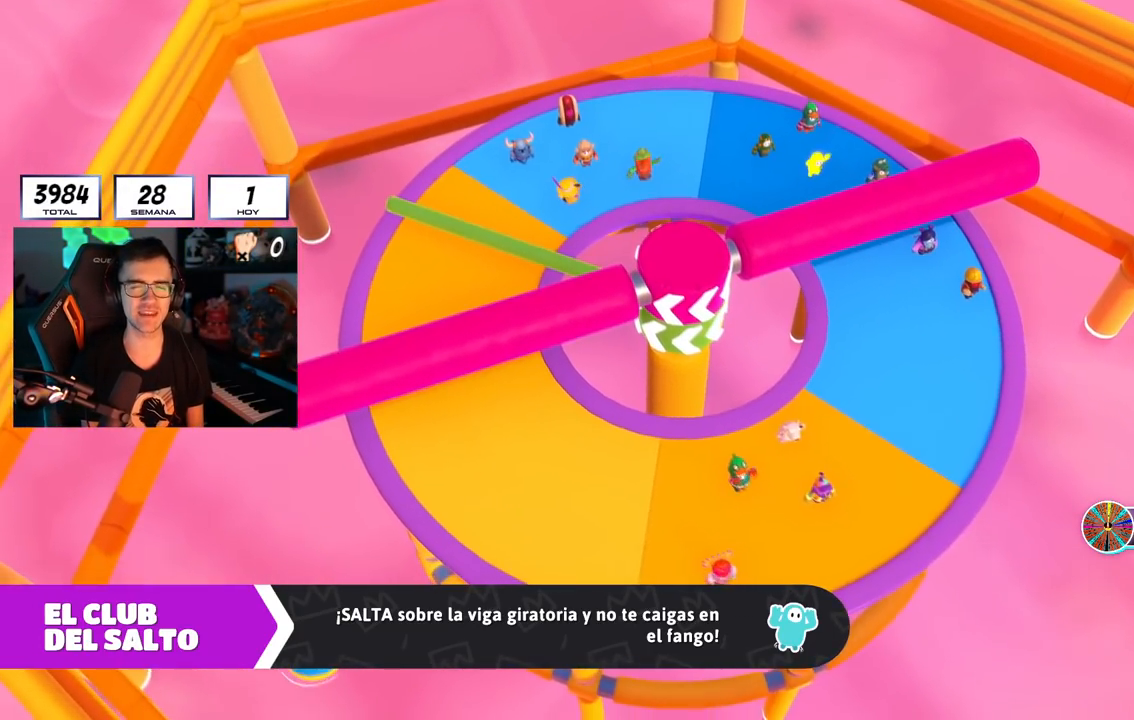
{"buttons": [], "left_stick": "center", "right_stick": "down-right", "events": [[217, "left_stick", "center"], [367, "right_stick", "down-right"]]}
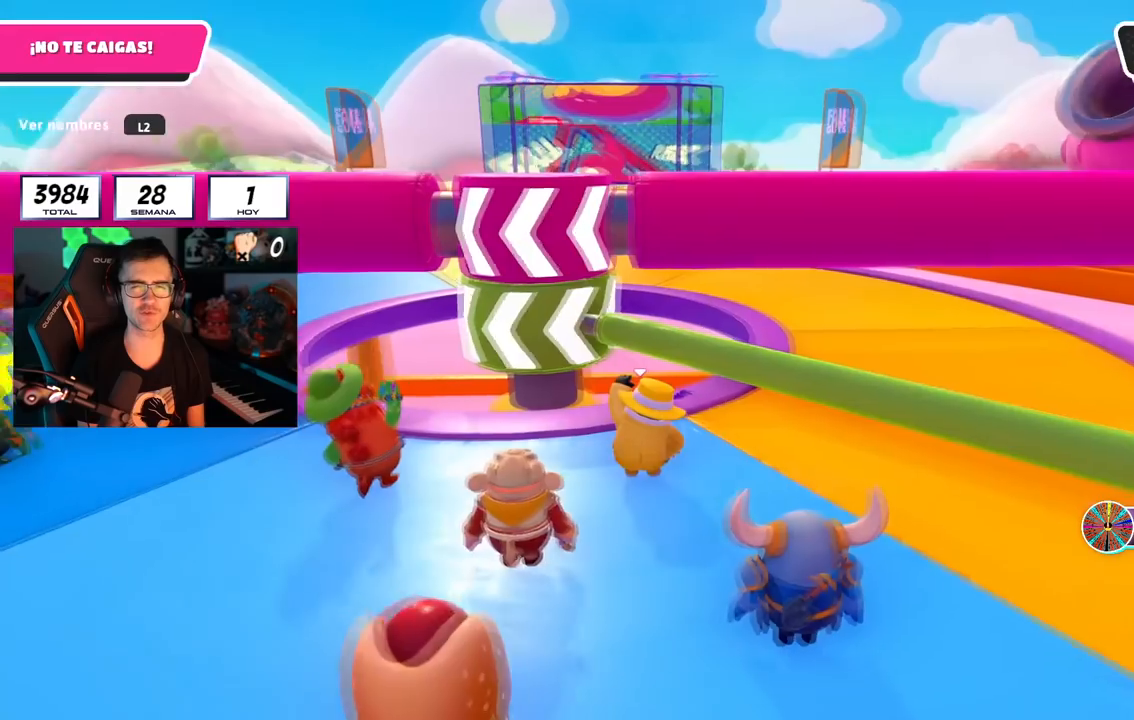
{"buttons": [], "left_stick": "center", "right_stick": "right", "events": [[134, "right_stick", "center"], [367, "right_stick", "right"]]}
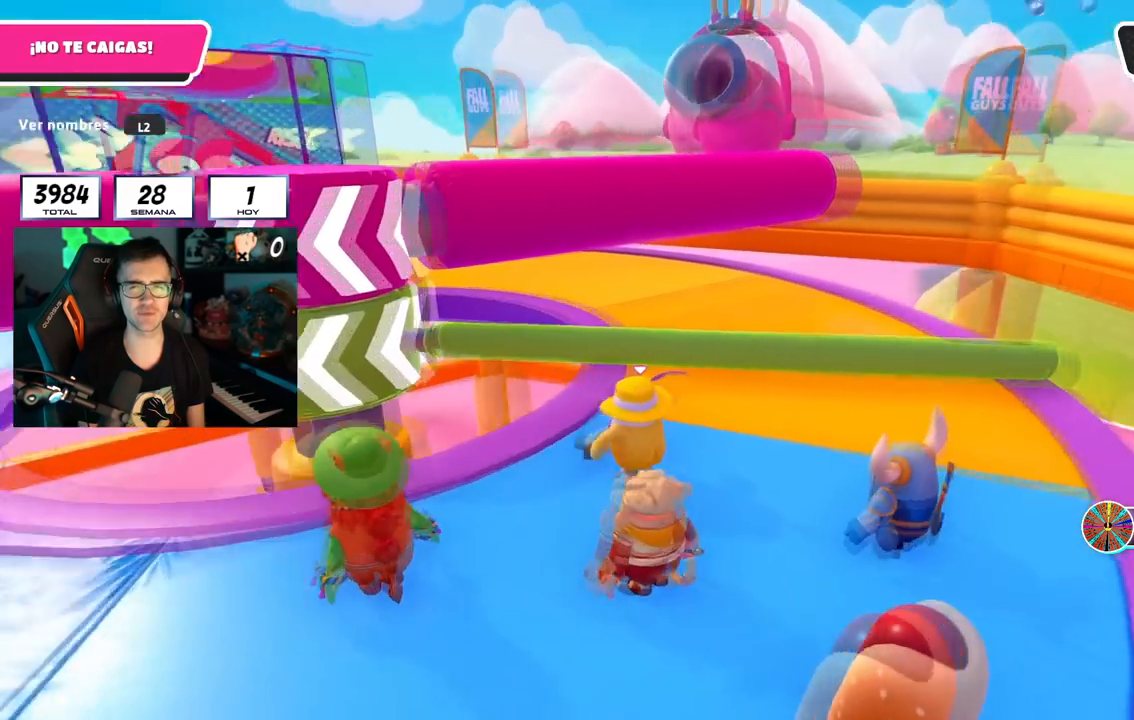
{"buttons": [], "left_stick": "center", "right_stick": "down-left", "events": [[100, "right_stick", "center"], [267, "right_stick", "down-left"]]}
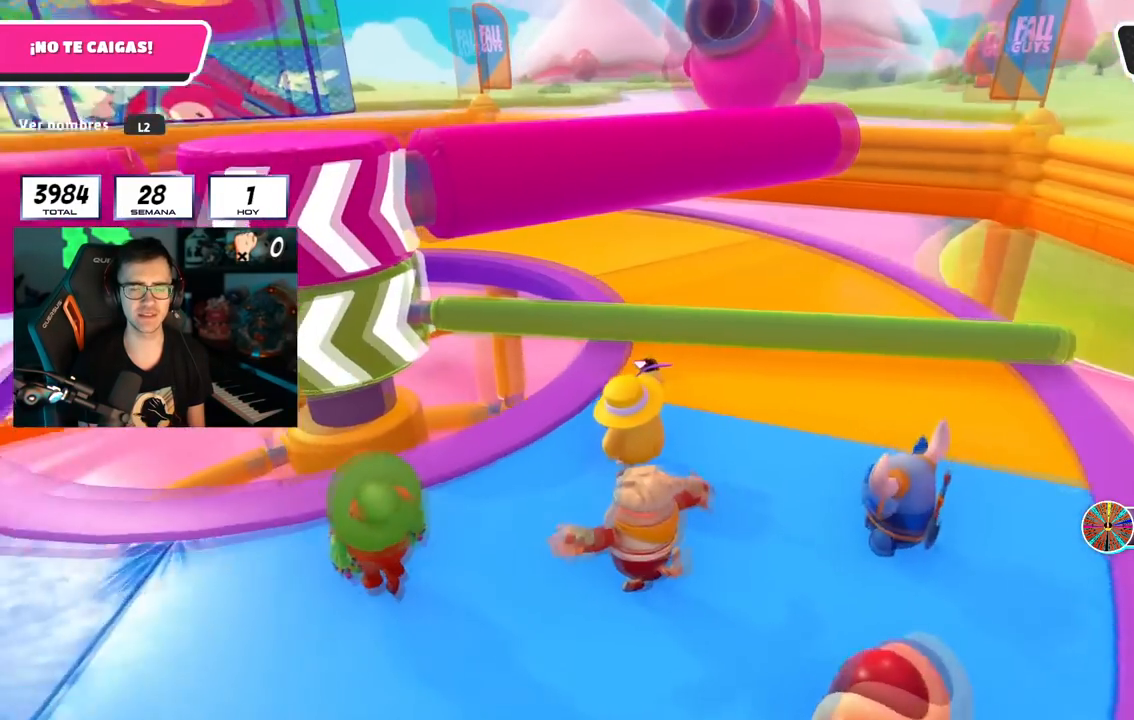
{"buttons": [], "left_stick": "center", "right_stick": "up-left", "events": [[84, "right_stick", "left"], [251, "right_stick", "center"], [484, "right_stick", "up-left"]]}
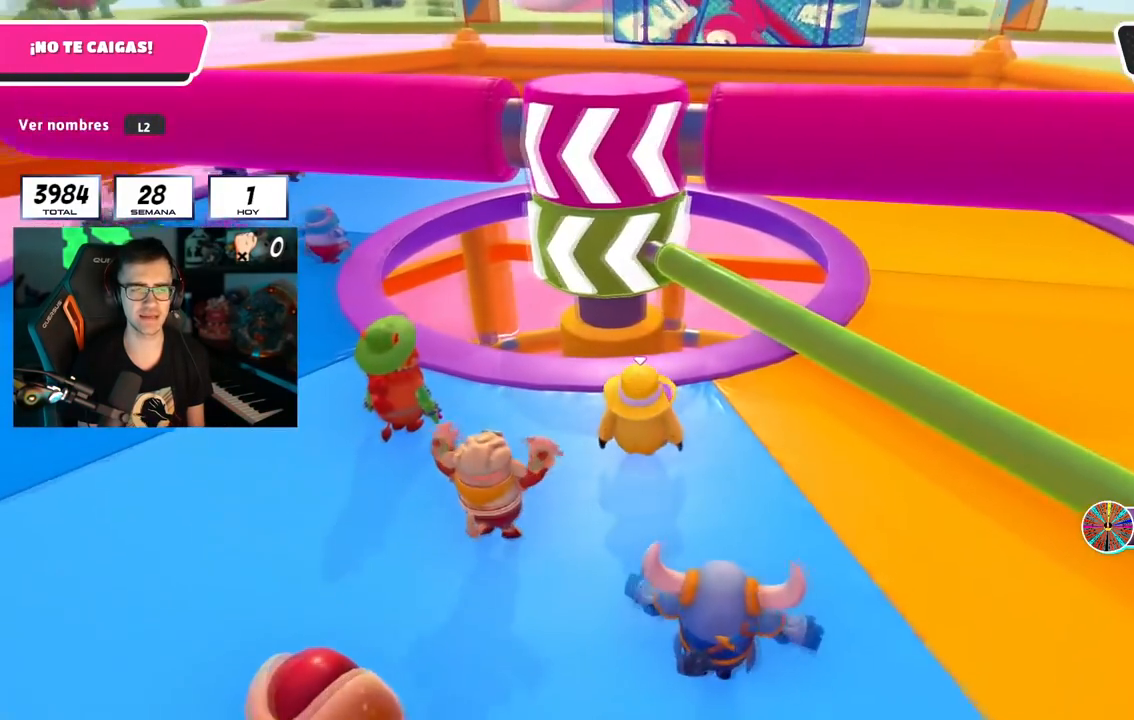
{"buttons": [], "left_stick": "center", "right_stick": "up-left", "events": [[117, "right_stick", "center"], [434, "right_stick", "up-left"]]}
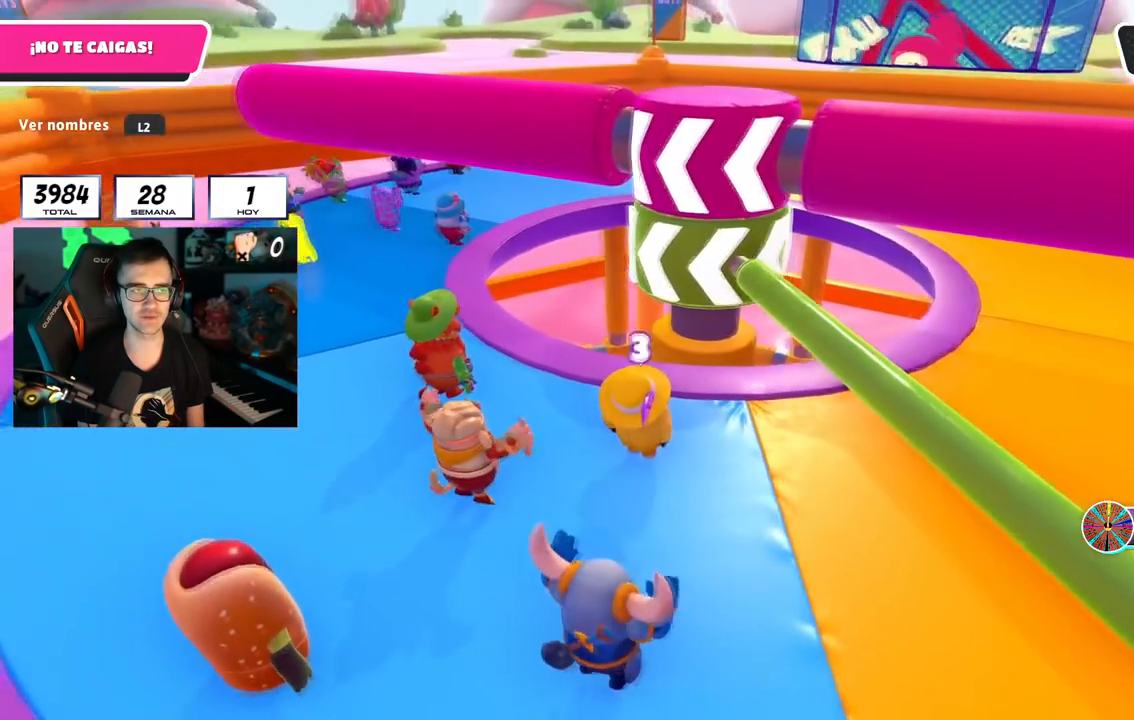
{"buttons": [], "left_stick": "up-right", "right_stick": "down-right", "events": [[67, "right_stick", "center"], [234, "left_stick", "up-right"], [484, "right_stick", "down-right"]]}
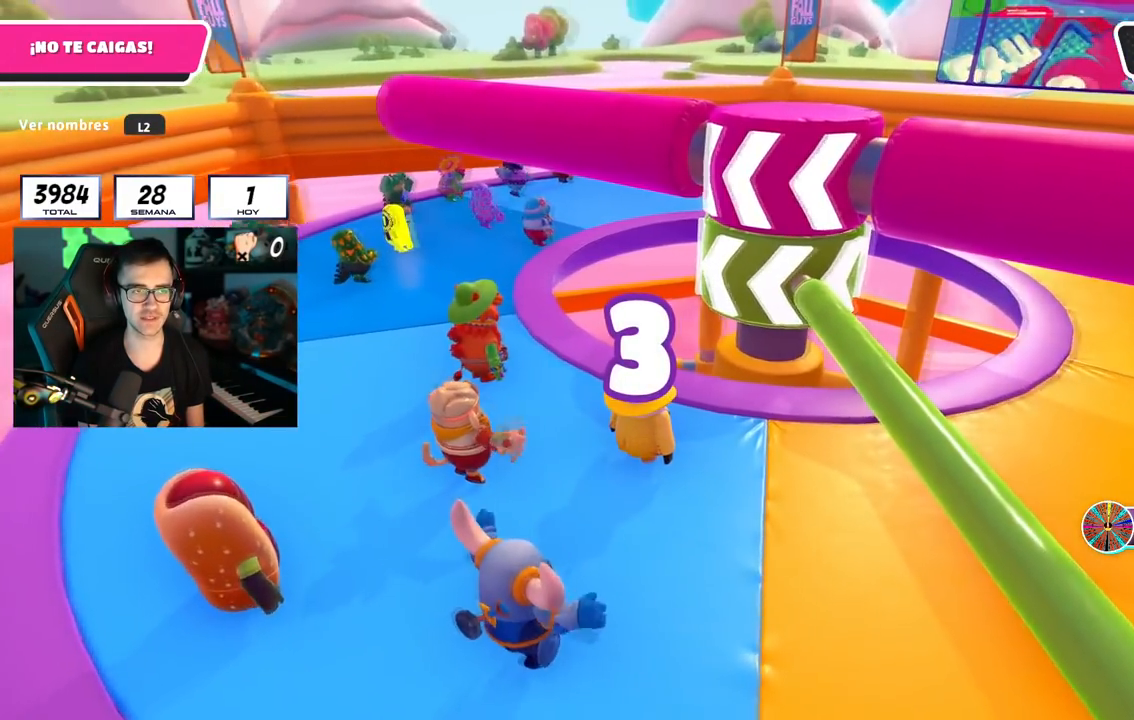
{"buttons": [], "left_stick": "up-right", "right_stick": "center", "events": [[67, "right_stick", "center"], [100, "L2", "down"], [300, "L2", "up"]]}
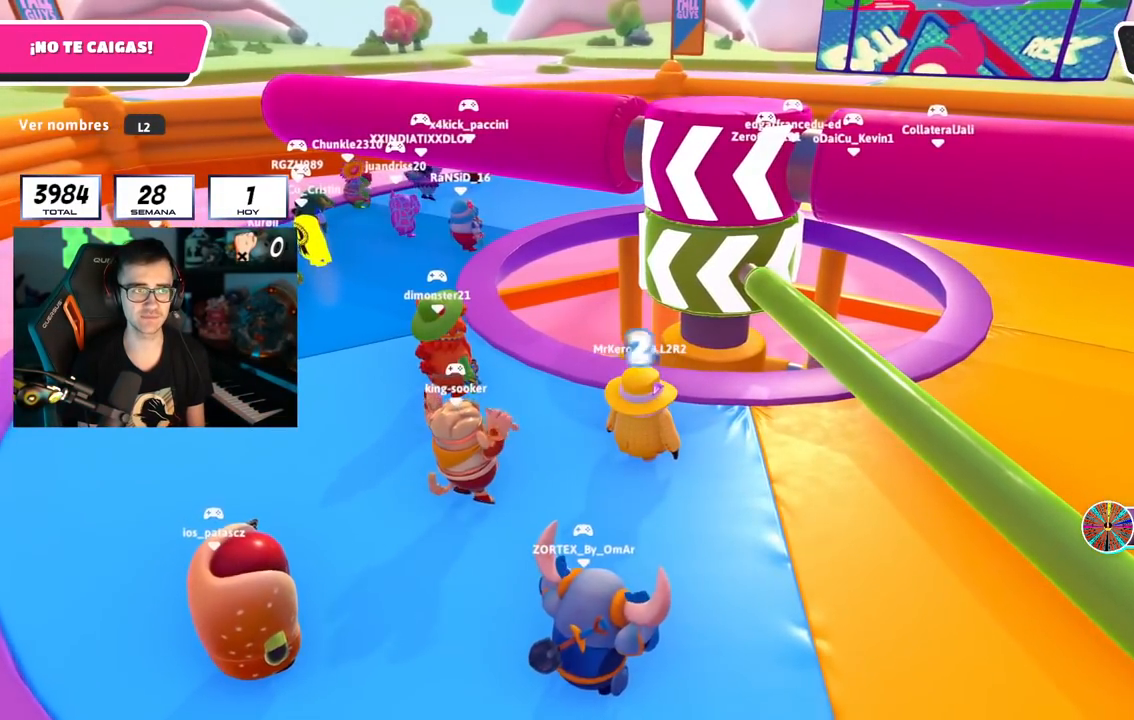
{"buttons": [], "left_stick": "up-right", "right_stick": "center", "events": [[17, "right_stick", "right"], [151, "right_stick", "center"]]}
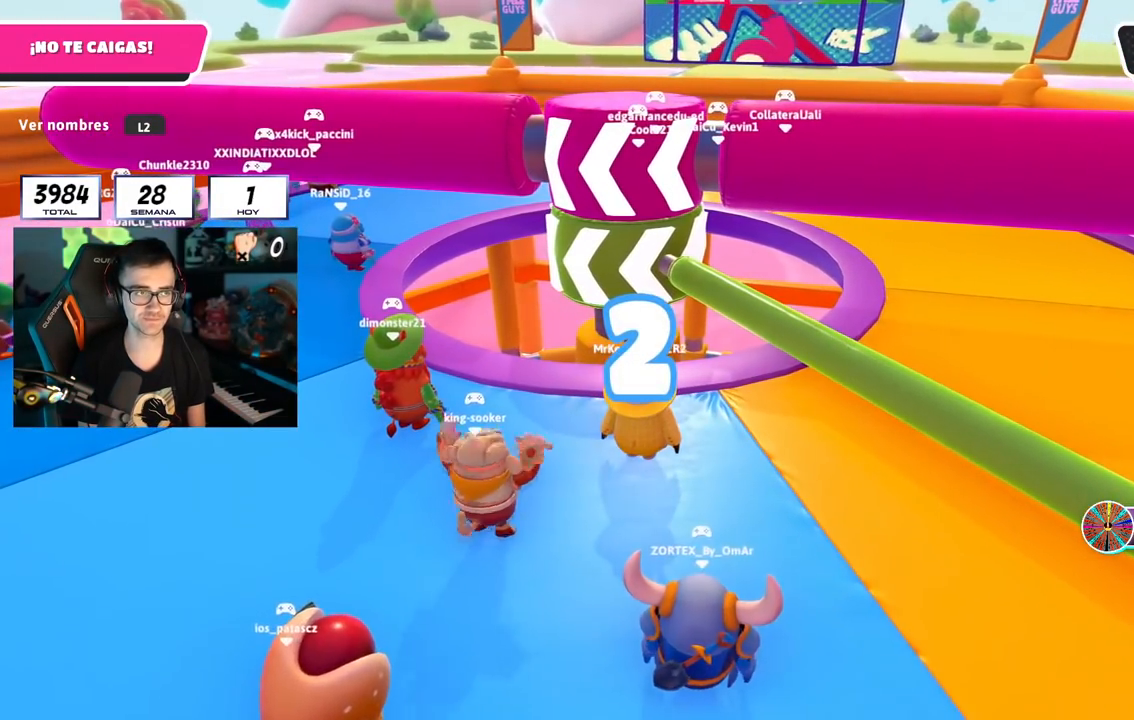
{"buttons": [], "left_stick": "right", "right_stick": "center", "events": [[200, "left_stick", "center"], [350, "left_stick", "right"]]}
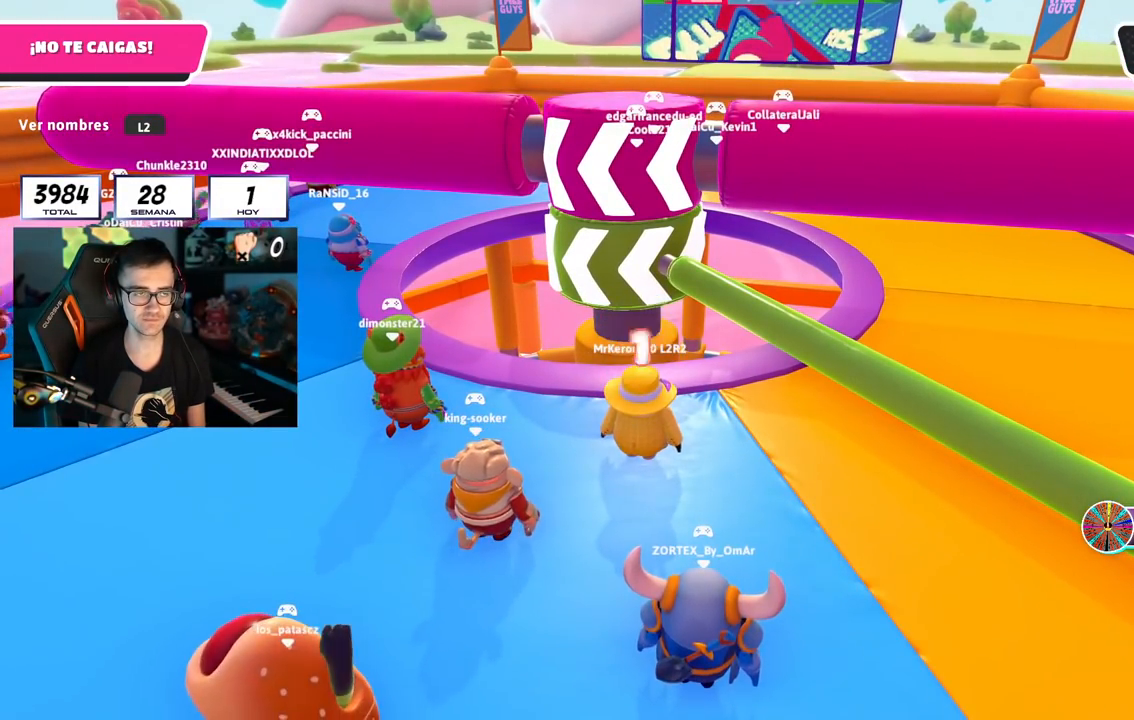
{"buttons": [], "left_stick": "right", "right_stick": "center", "events": []}
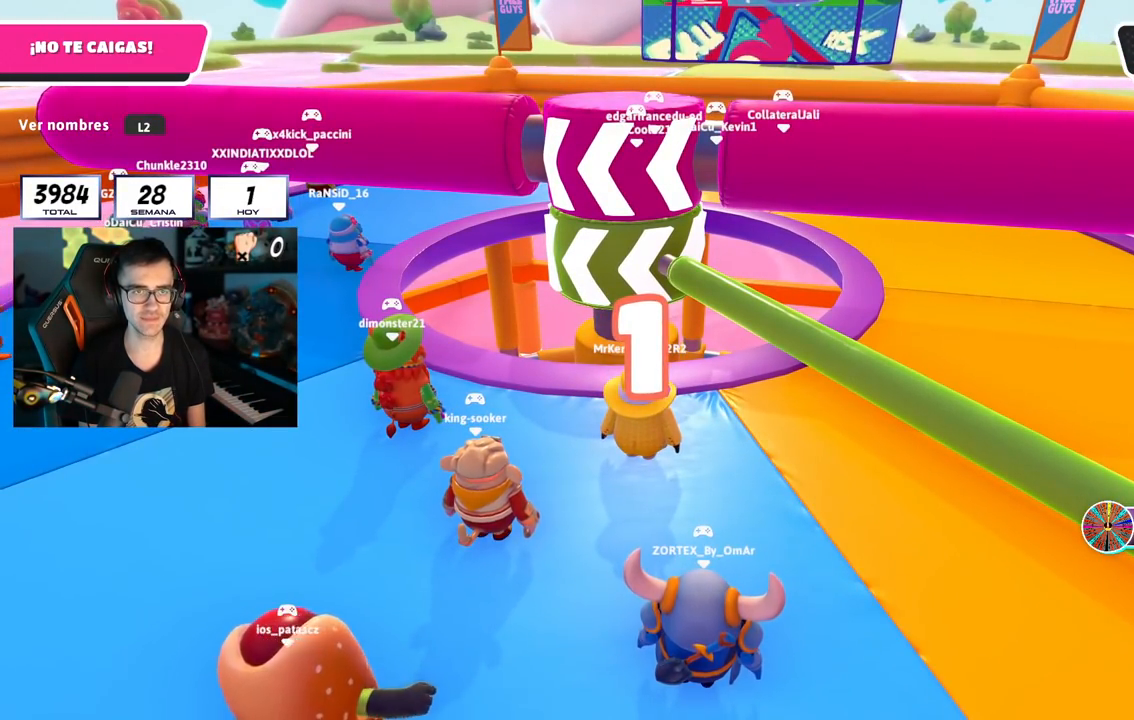
{"buttons": [], "left_stick": "right", "right_stick": "center", "events": [[200, "right_stick", "down"], [367, "right_stick", "center"]]}
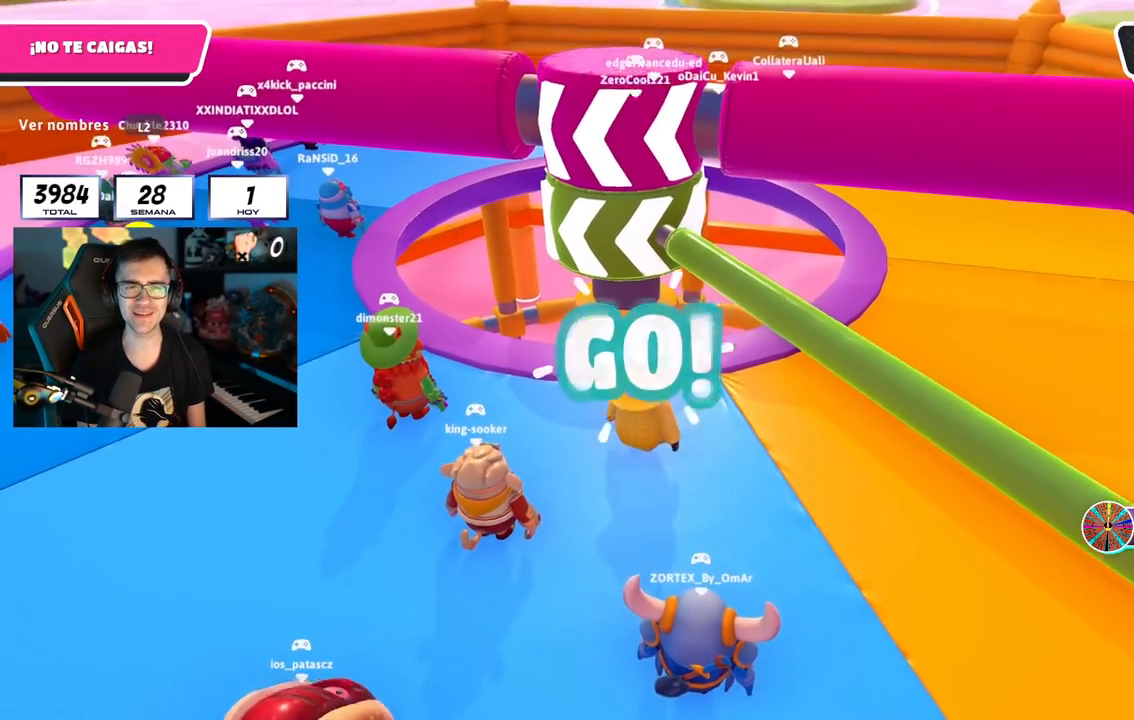
{"buttons": ["CROSS"], "left_stick": "right", "right_stick": "center", "events": [[468, "CROSS", "down"]]}
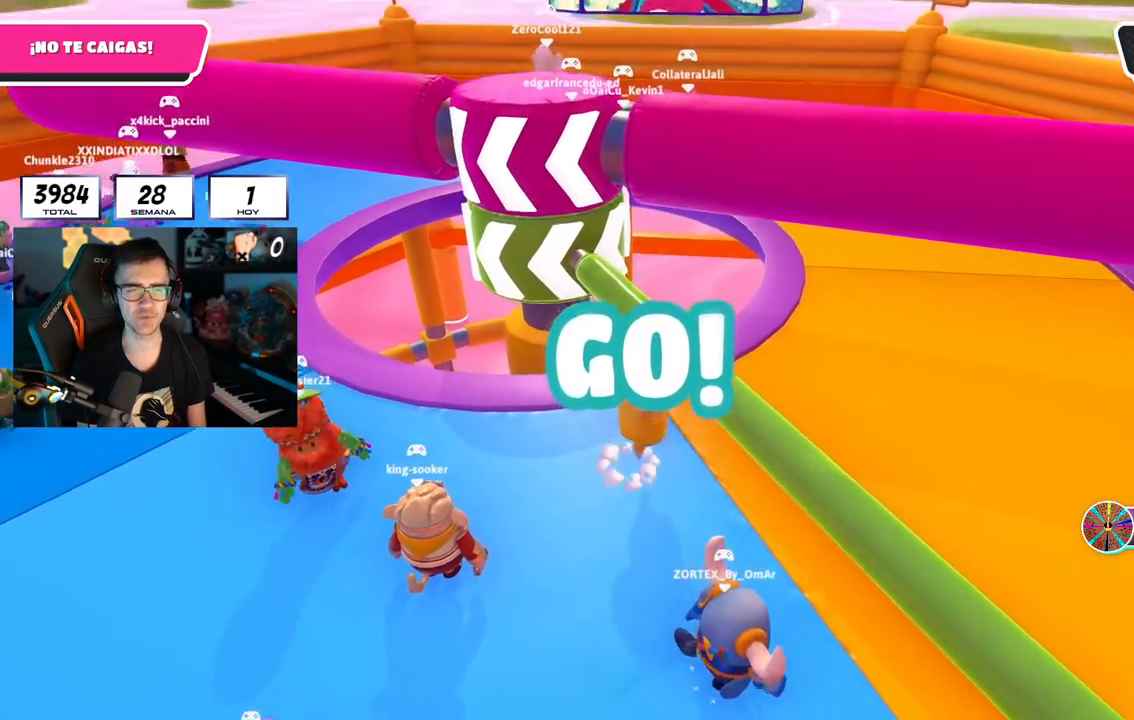
{"buttons": [], "left_stick": "down-left", "right_stick": "center", "events": [[83, "CROSS", "up"], [133, "right_stick", "down-left"], [300, "right_stick", "center"], [484, "left_stick", "down-left"]]}
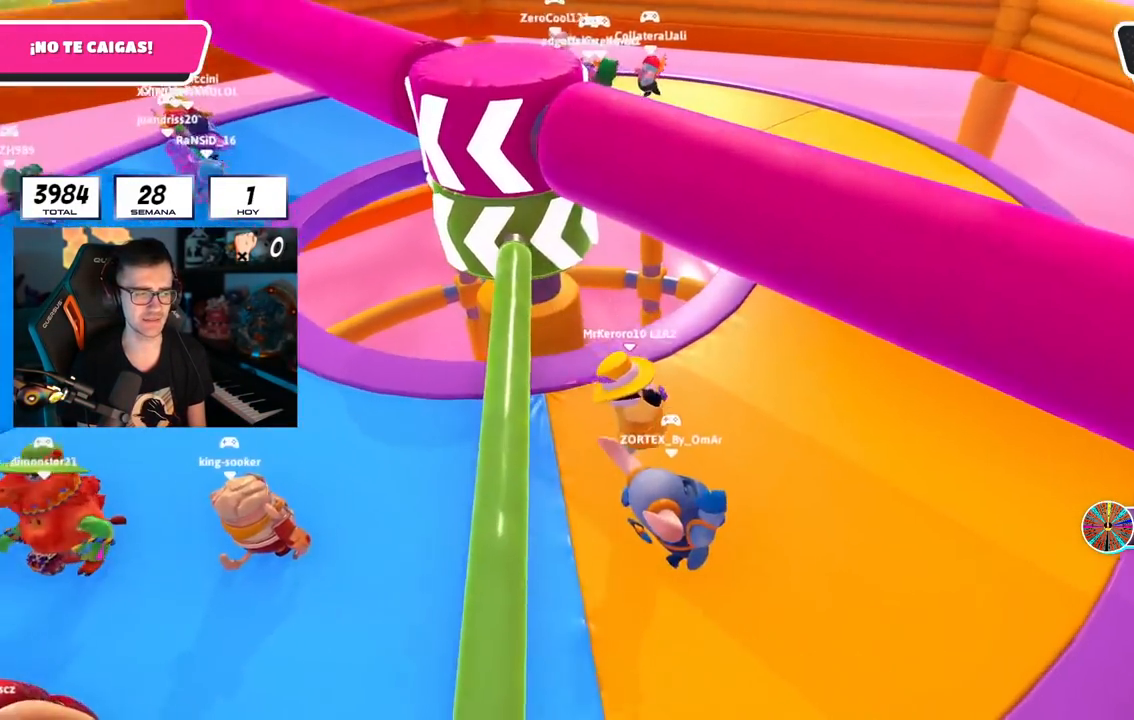
{"buttons": [], "left_stick": "right", "right_stick": "up-left", "events": [[67, "left_stick", "left"], [217, "left_stick", "up"], [267, "right_stick", "up-left"], [284, "left_stick", "up-right"], [451, "left_stick", "right"]]}
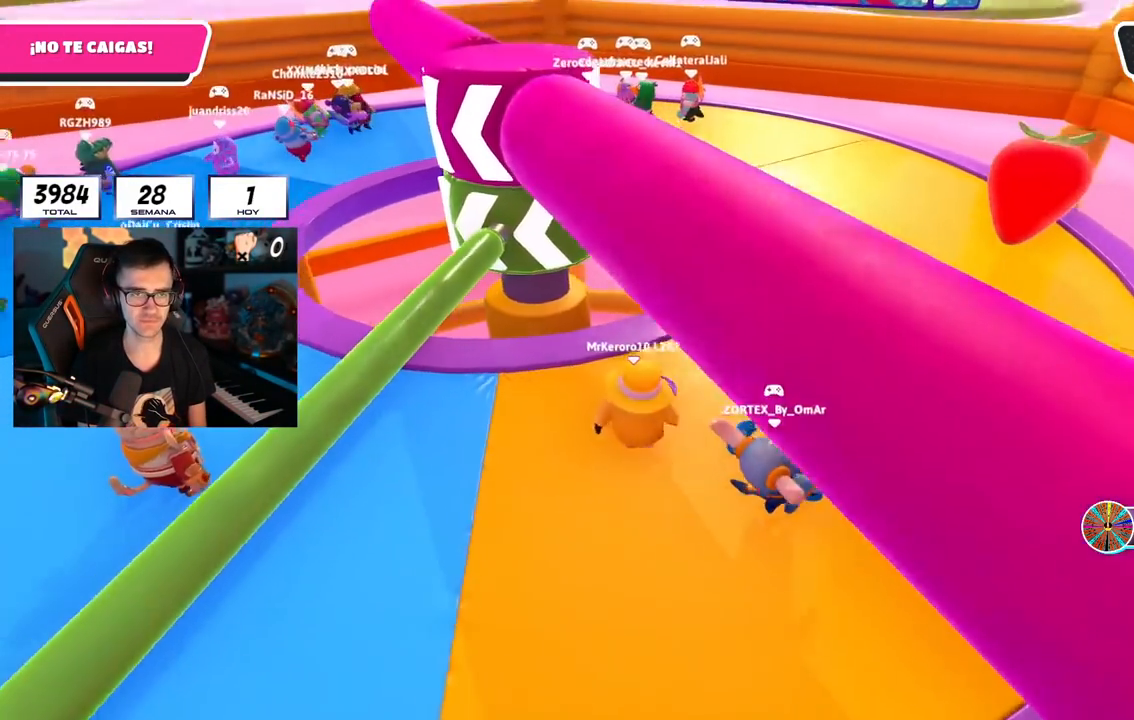
{"buttons": [], "left_stick": "center", "right_stick": "center", "events": [[34, "right_stick", "center"], [84, "right_stick", "up-left"], [134, "left_stick", "down"], [217, "left_stick", "left"], [217, "right_stick", "center"], [434, "left_stick", "center"]]}
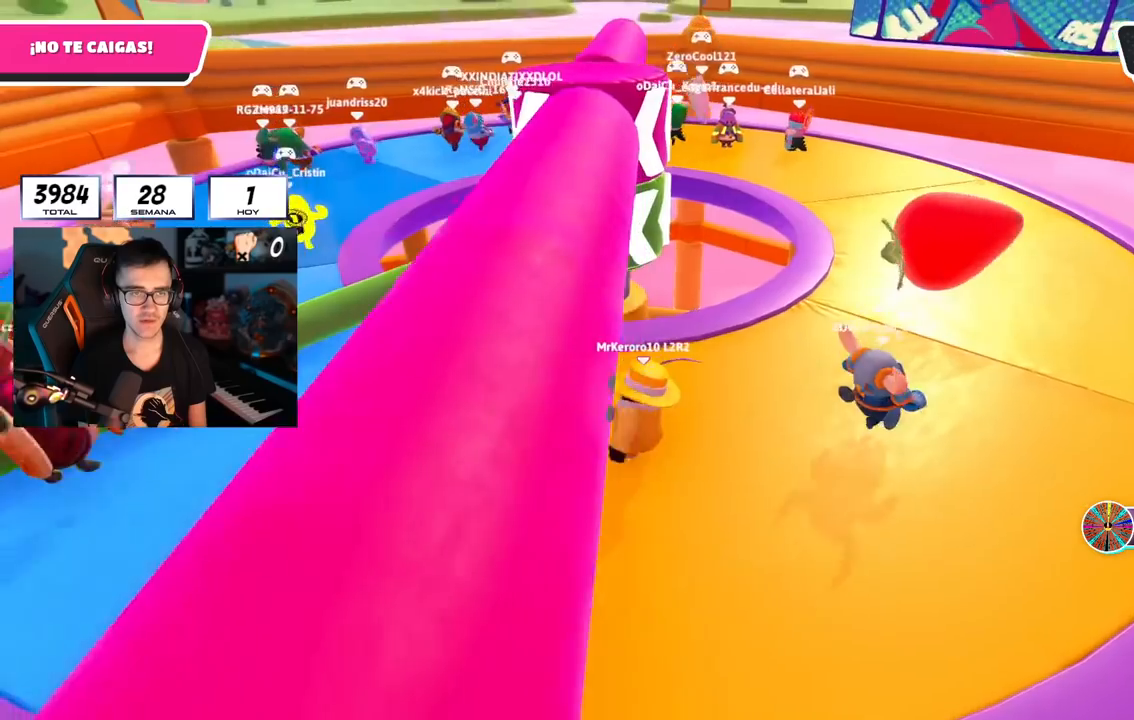
{"buttons": [], "left_stick": "down-right", "right_stick": "center", "events": [[33, "CROSS", "down"], [50, "left_stick", "down-left"], [200, "CROSS", "up"], [200, "L2", "down"], [250, "left_stick", "down-right"], [367, "right_stick", "down-right"], [383, "L2", "up"], [467, "right_stick", "center"]]}